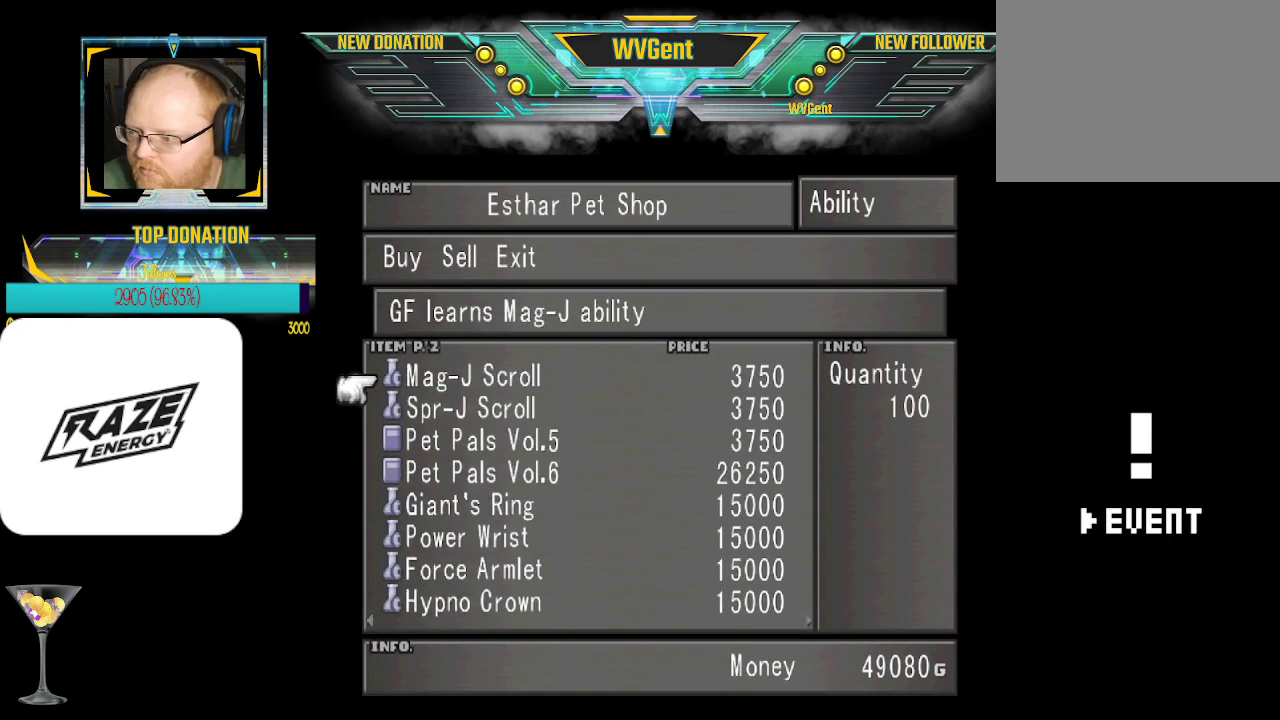
Gameplay with a controller (PlayStation layout); each line is a JSON object with the inputs held at the frame after it. "events" lists button and stick changes between this image and that frame as [ms after this image, input, new state], when the widget could be followed in between. Not read: right_stick.
{"buttons": [], "left_stick": "center", "events": []}
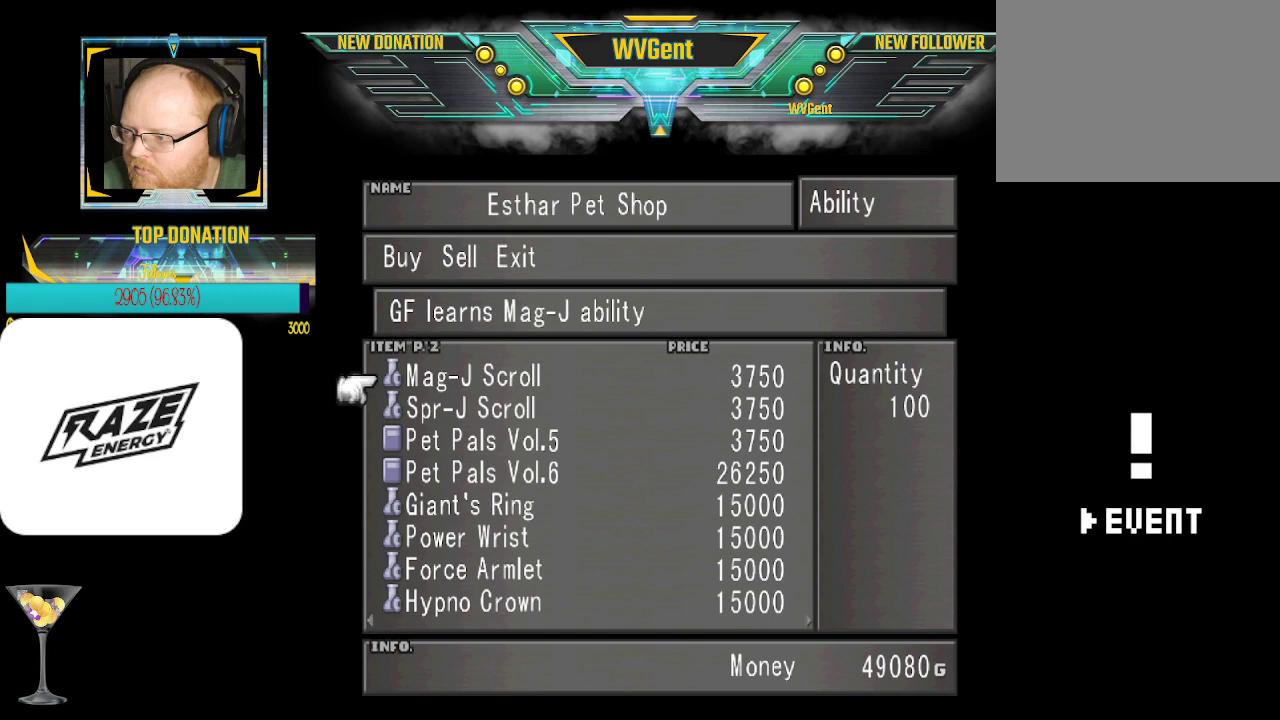
{"buttons": [], "left_stick": "center", "events": []}
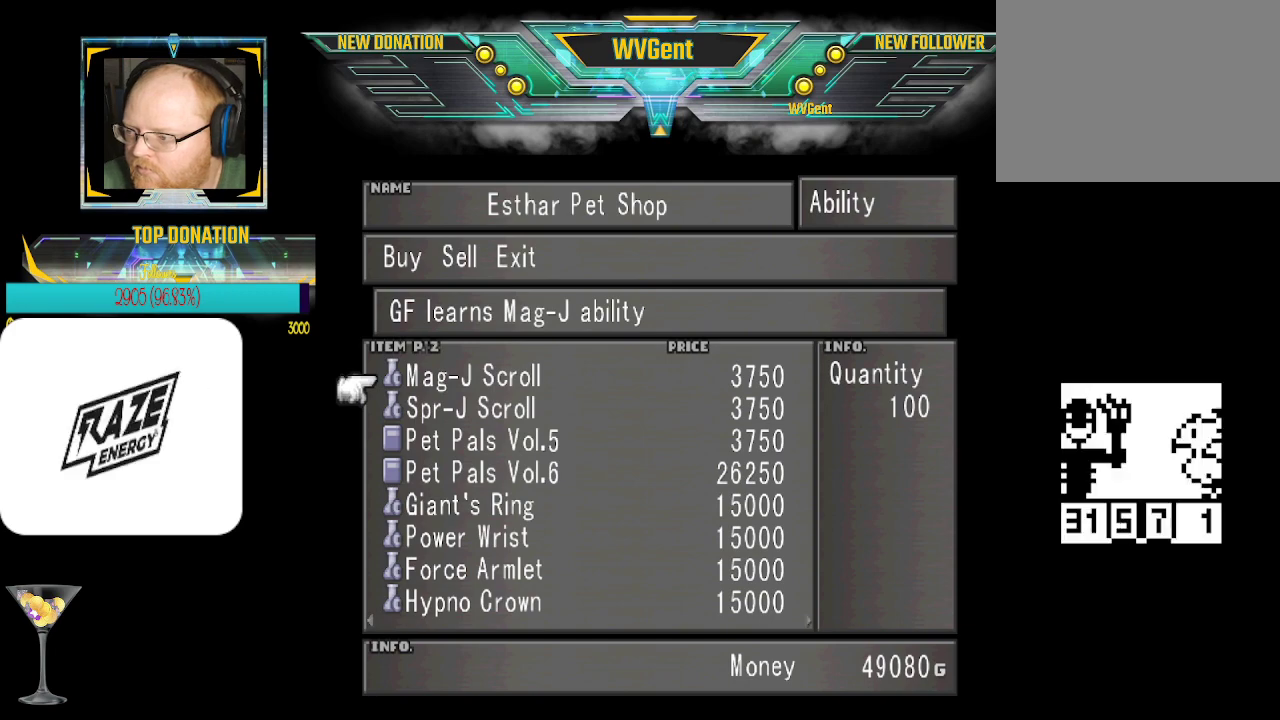
{"buttons": [], "left_stick": "center", "events": [[300, "CIRCLE", "down"], [400, "CIRCLE", "up"]]}
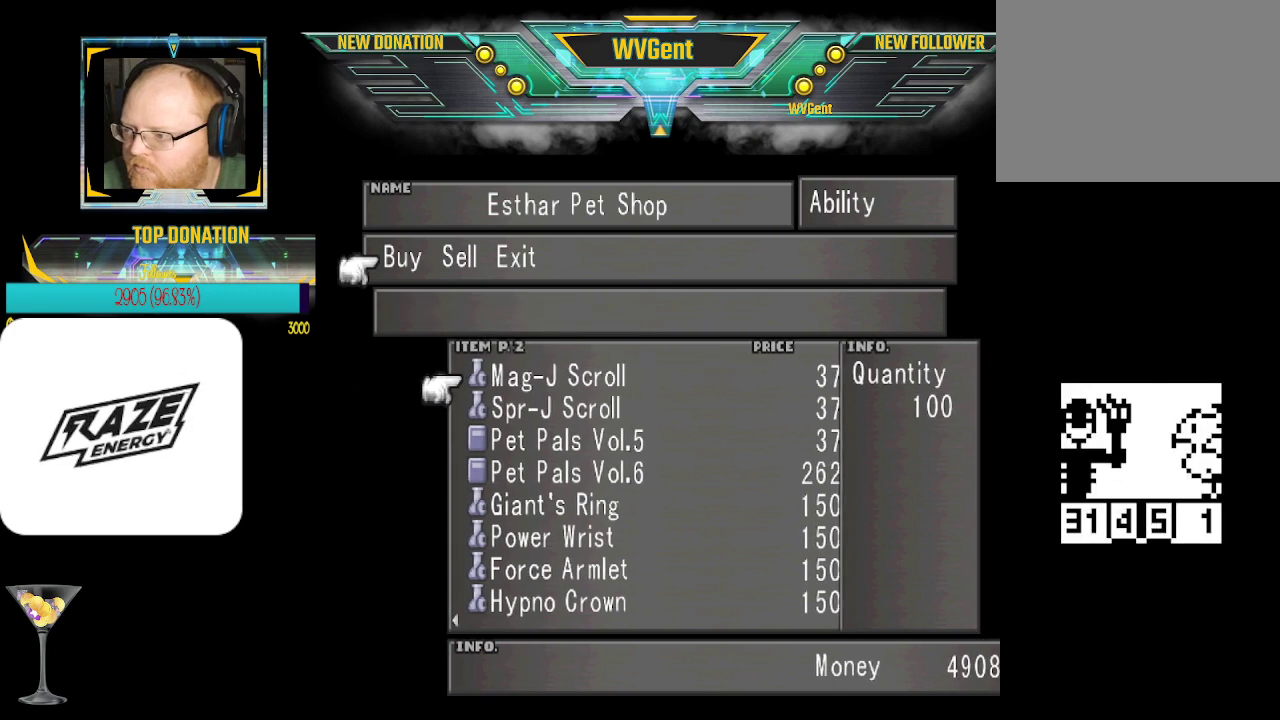
{"buttons": [], "left_stick": "center", "events": []}
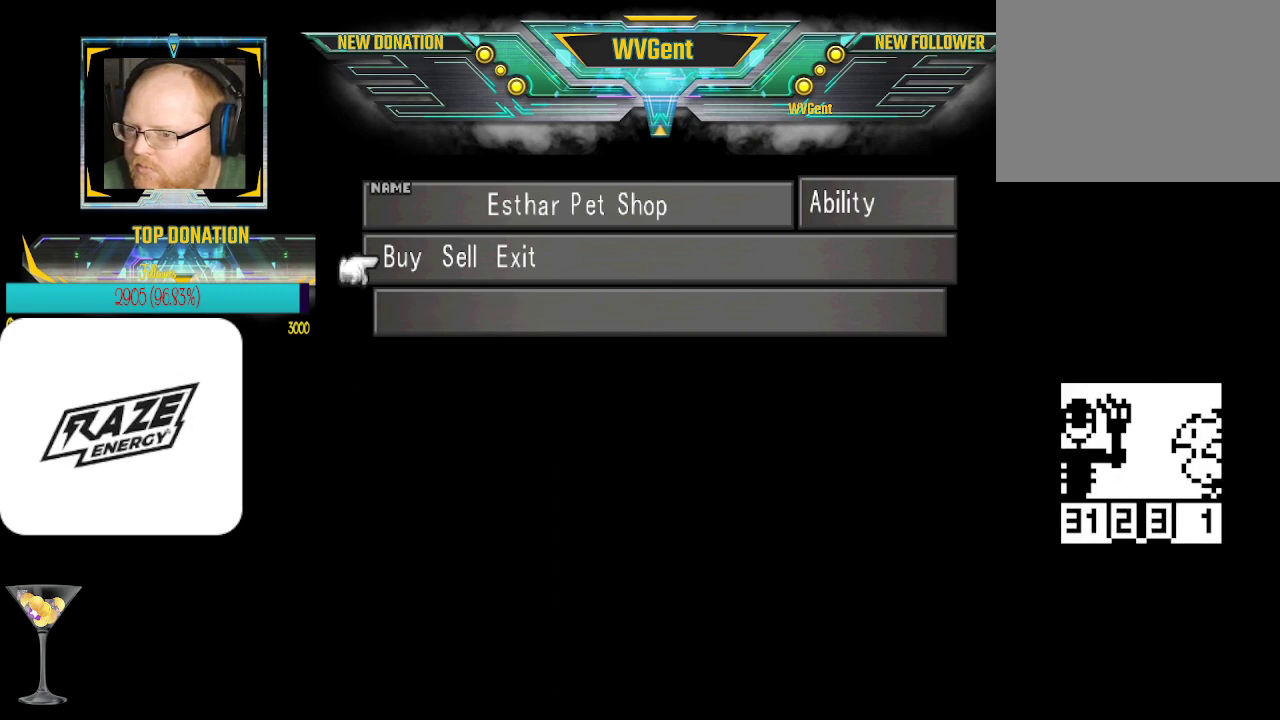
{"buttons": [], "left_stick": "center", "events": [[200, "CIRCLE", "down"], [300, "CIRCLE", "up"]]}
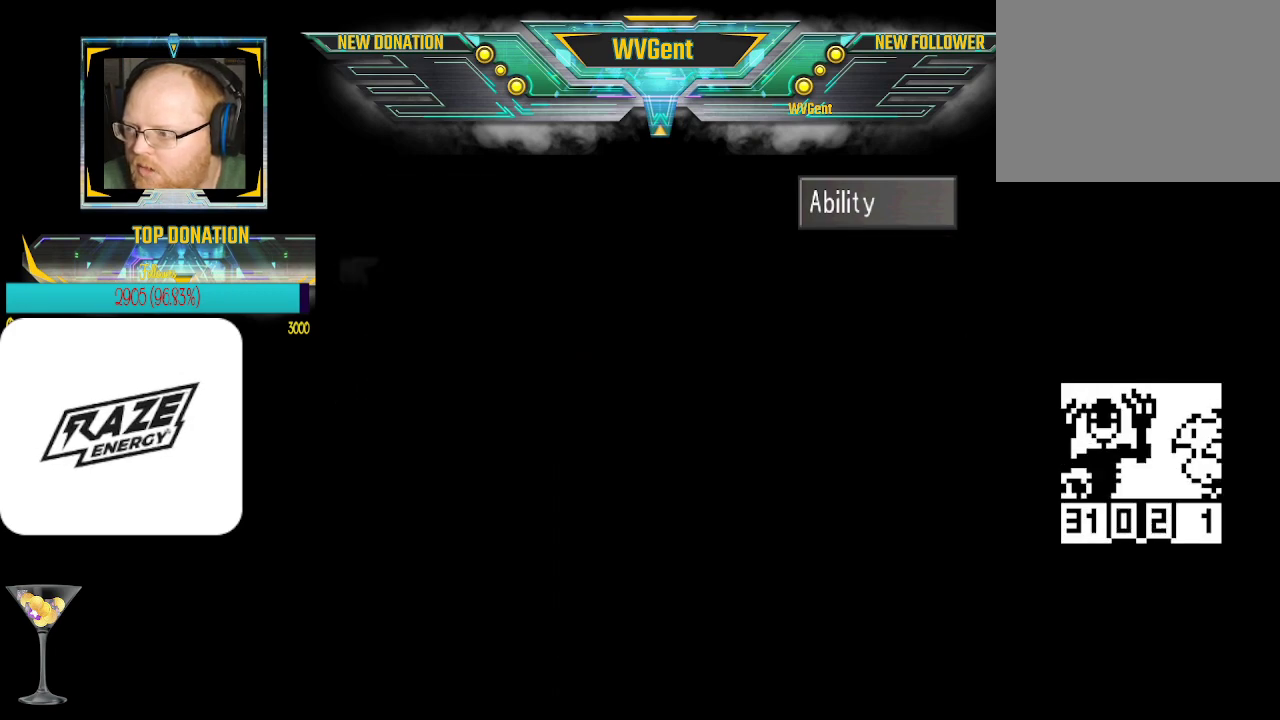
{"buttons": [], "left_stick": "center", "events": [[400, "left_stick", "up"], [500, "left_stick", "center"]]}
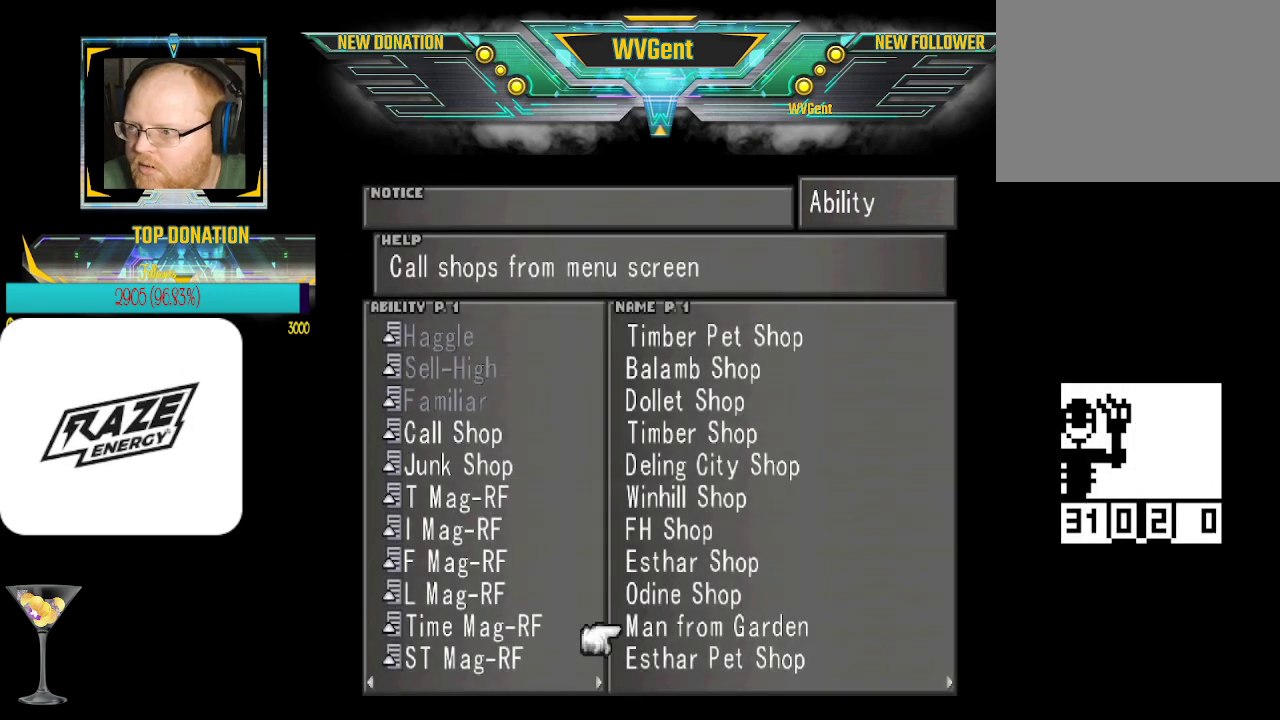
{"buttons": [], "left_stick": "center", "events": [[133, "CROSS", "down"], [200, "CROSS", "up"]]}
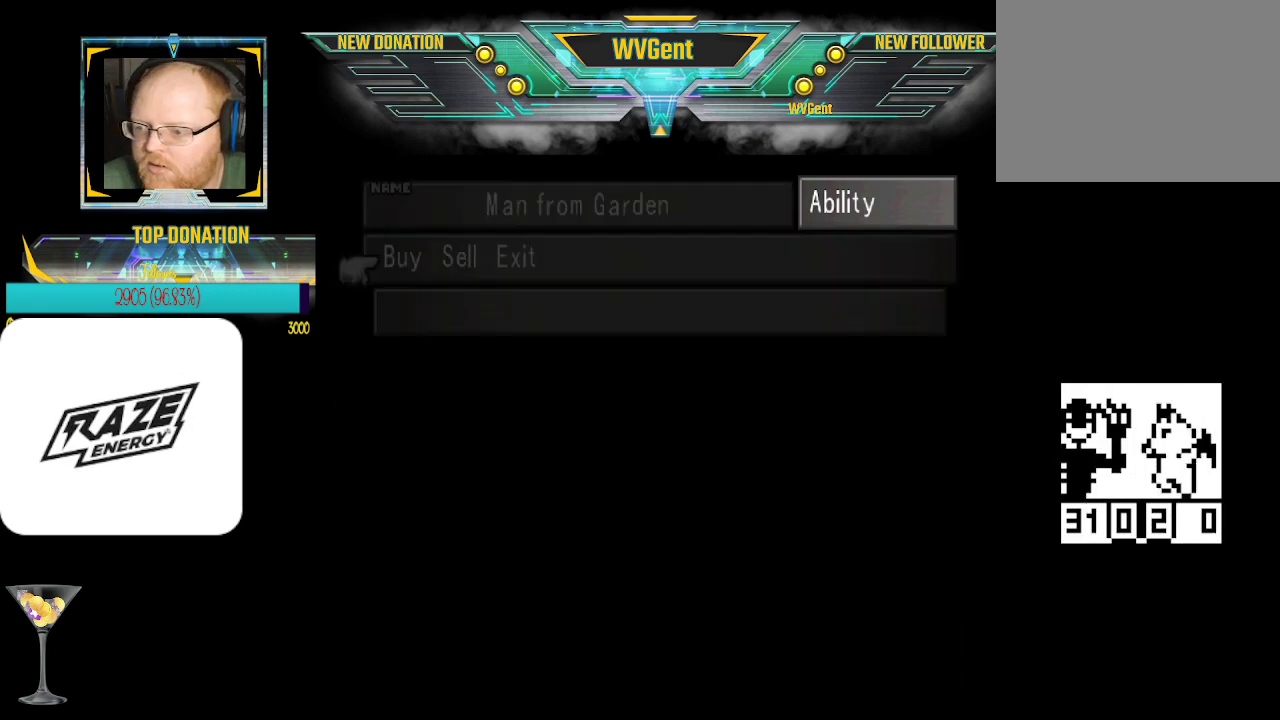
{"buttons": [], "left_stick": "center", "events": []}
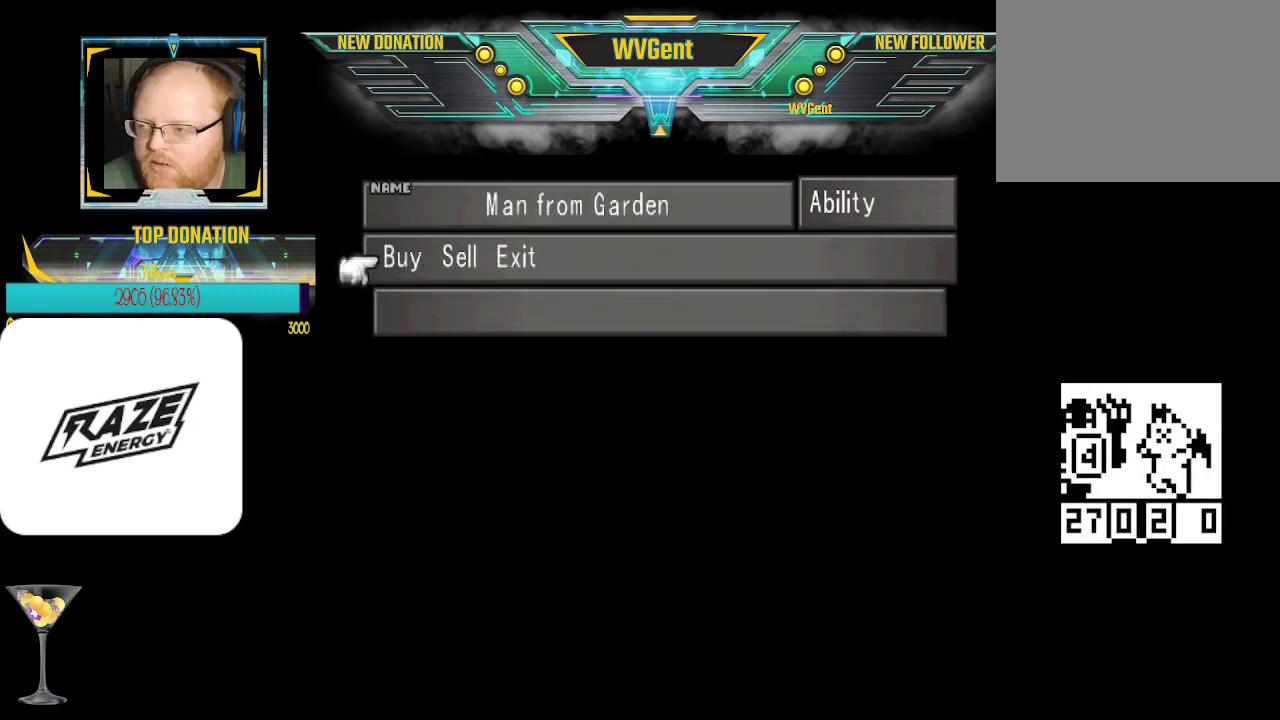
{"buttons": [], "left_stick": "center", "events": [[67, "CROSS", "down"], [167, "CROSS", "up"]]}
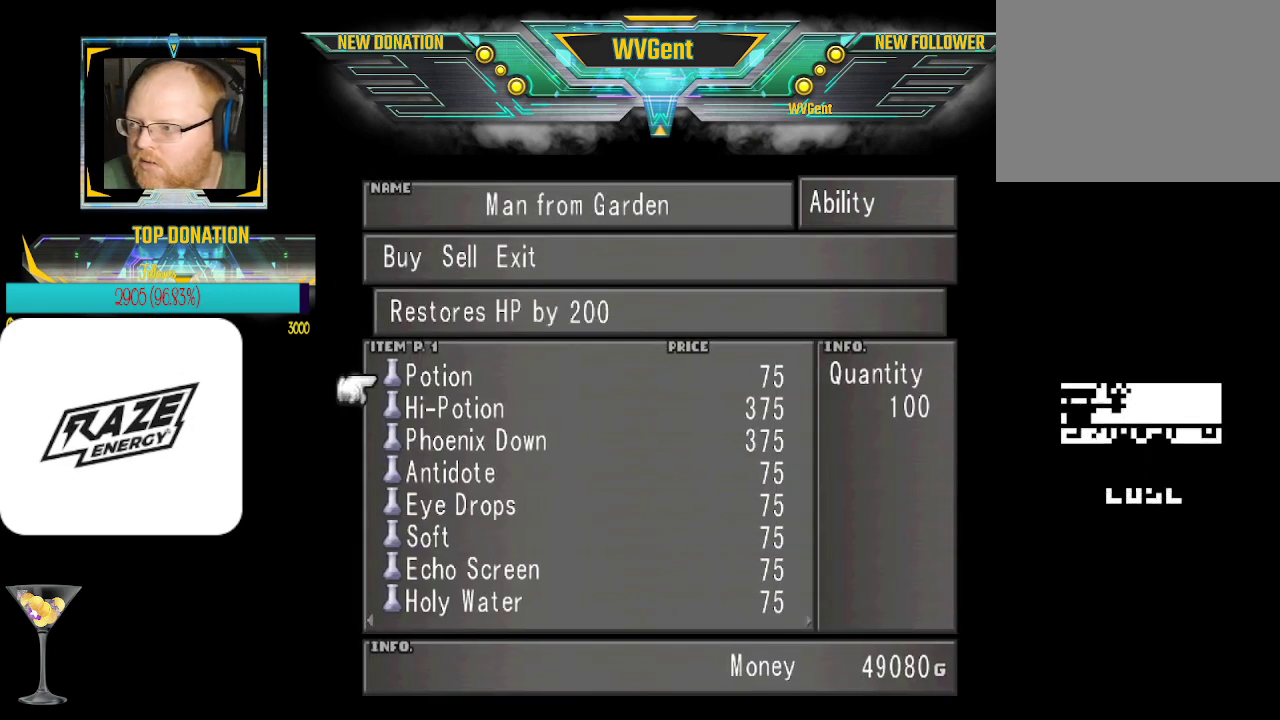
{"buttons": [], "left_stick": "center", "events": []}
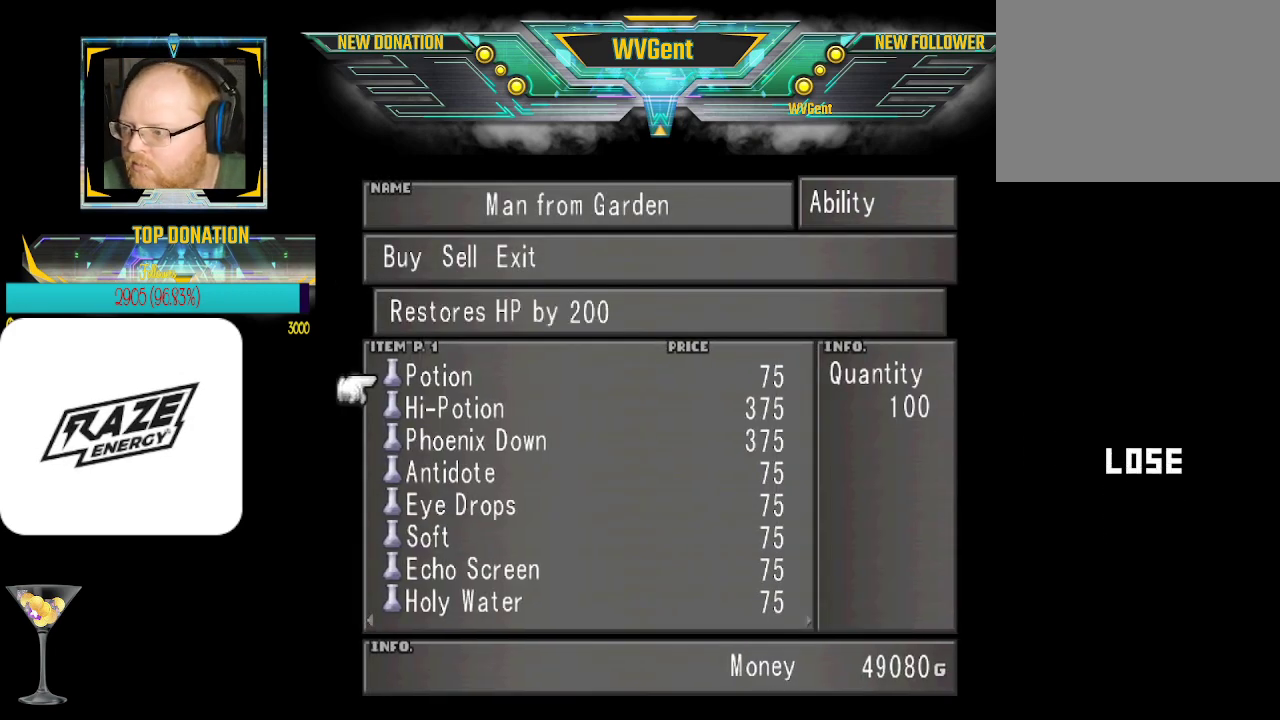
{"buttons": [], "left_stick": "center", "events": []}
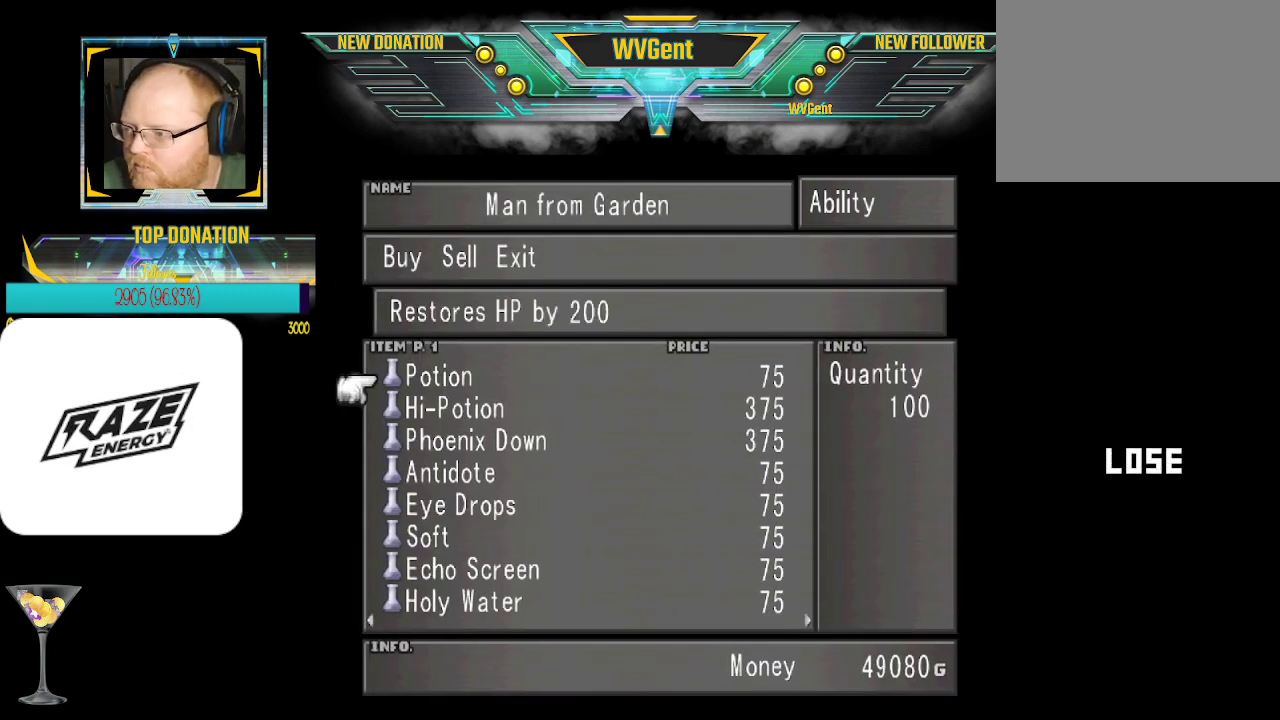
{"buttons": [], "left_stick": "center", "events": [[100, "left_stick", "right"], [300, "left_stick", "center"]]}
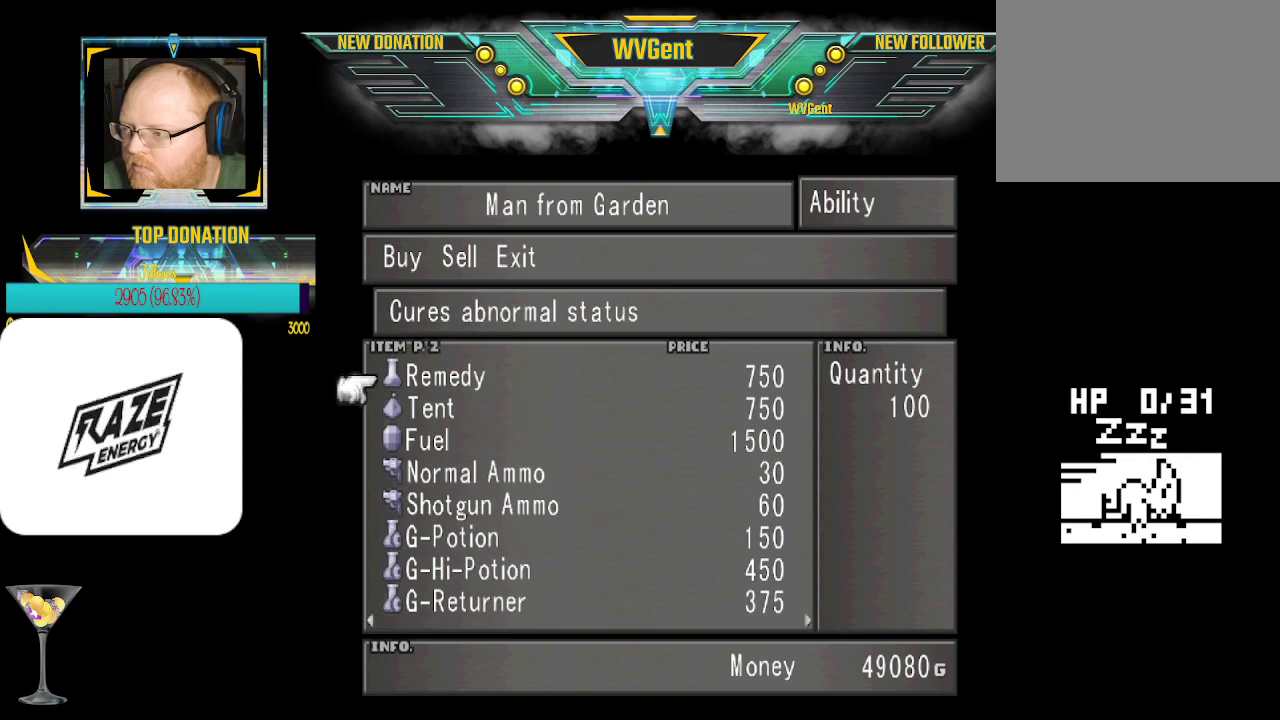
{"buttons": [], "left_stick": "center", "events": []}
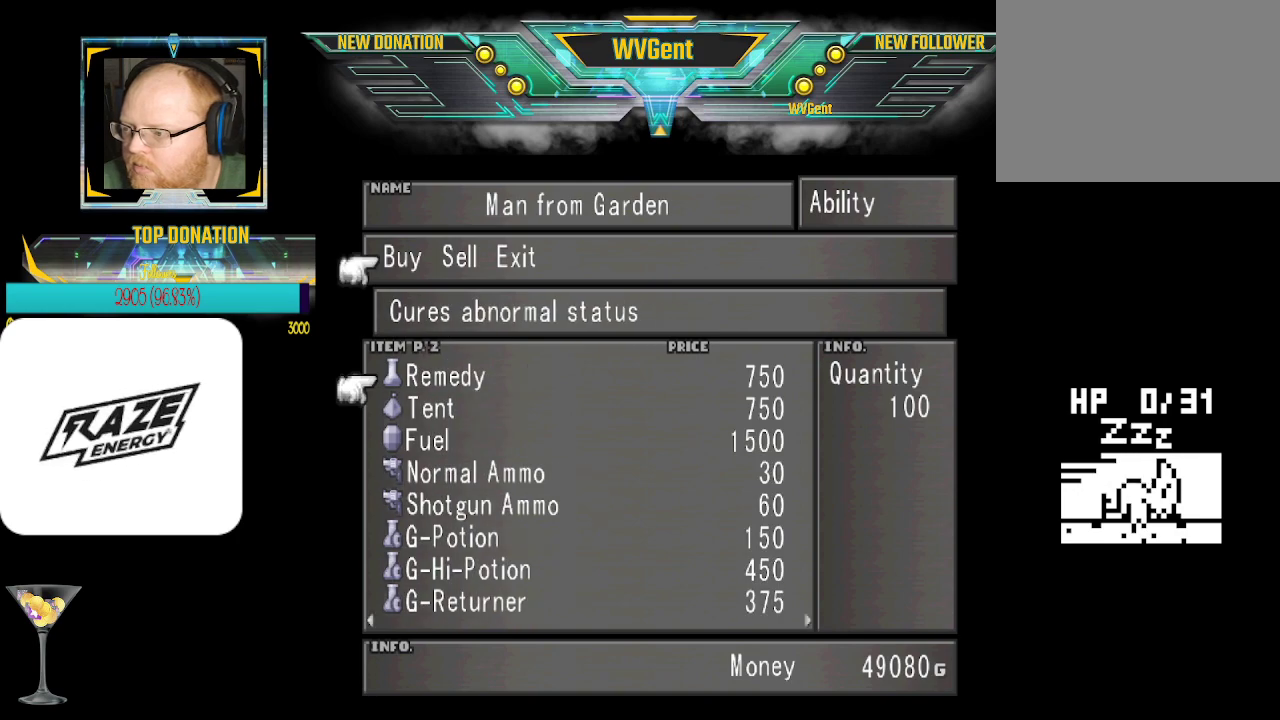
{"buttons": [], "left_stick": "center", "events": [[300, "CIRCLE", "down"], [400, "CIRCLE", "up"]]}
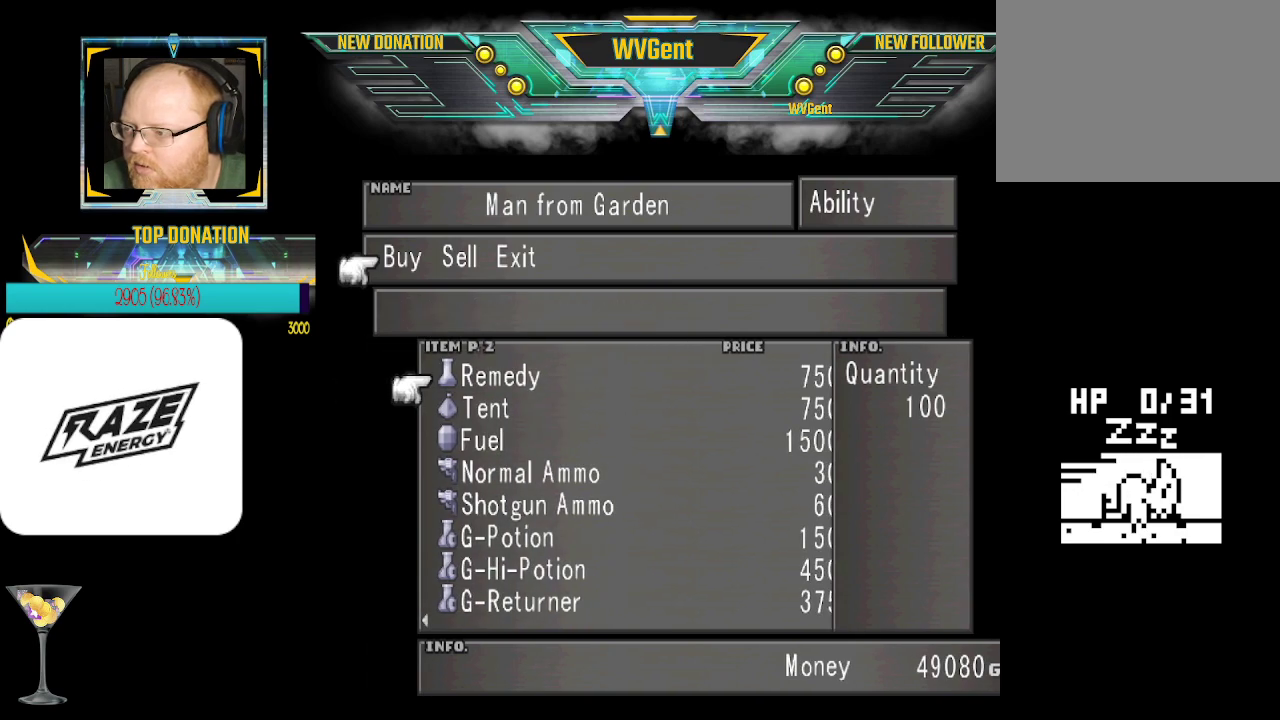
{"buttons": [], "left_stick": "center", "events": []}
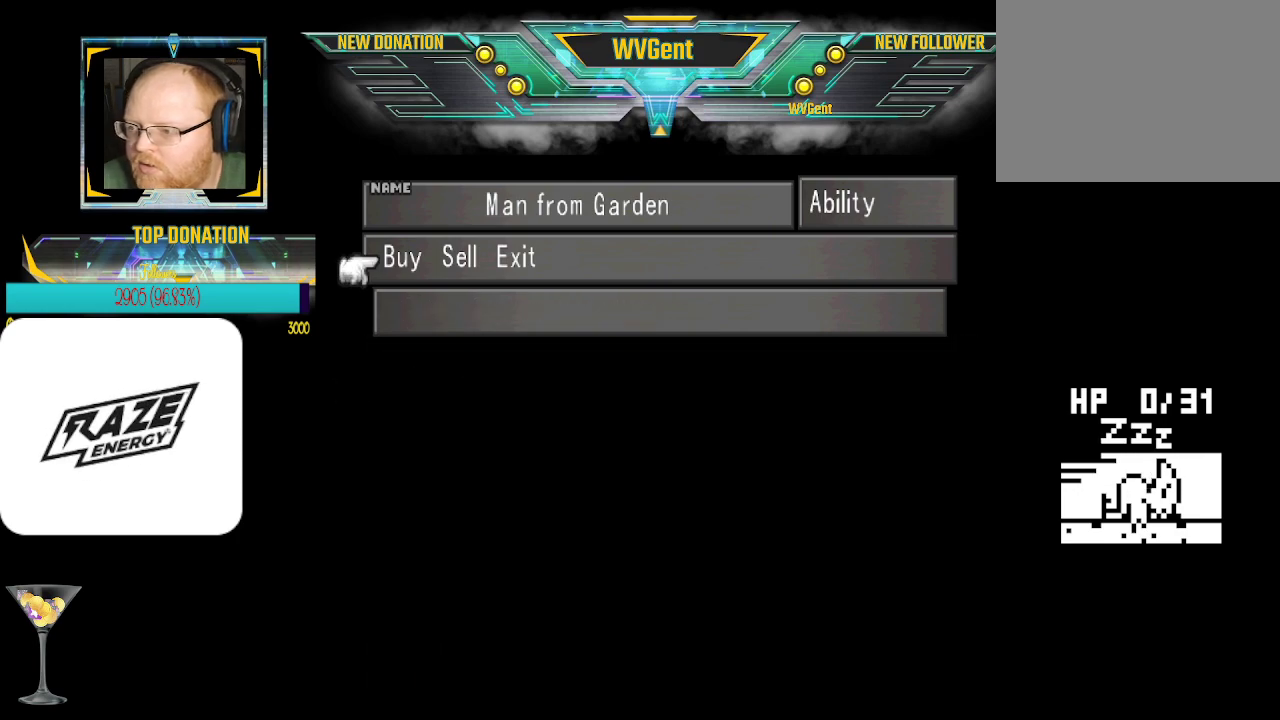
{"buttons": [], "left_stick": "center", "events": [[167, "CIRCLE", "down"], [267, "CIRCLE", "up"]]}
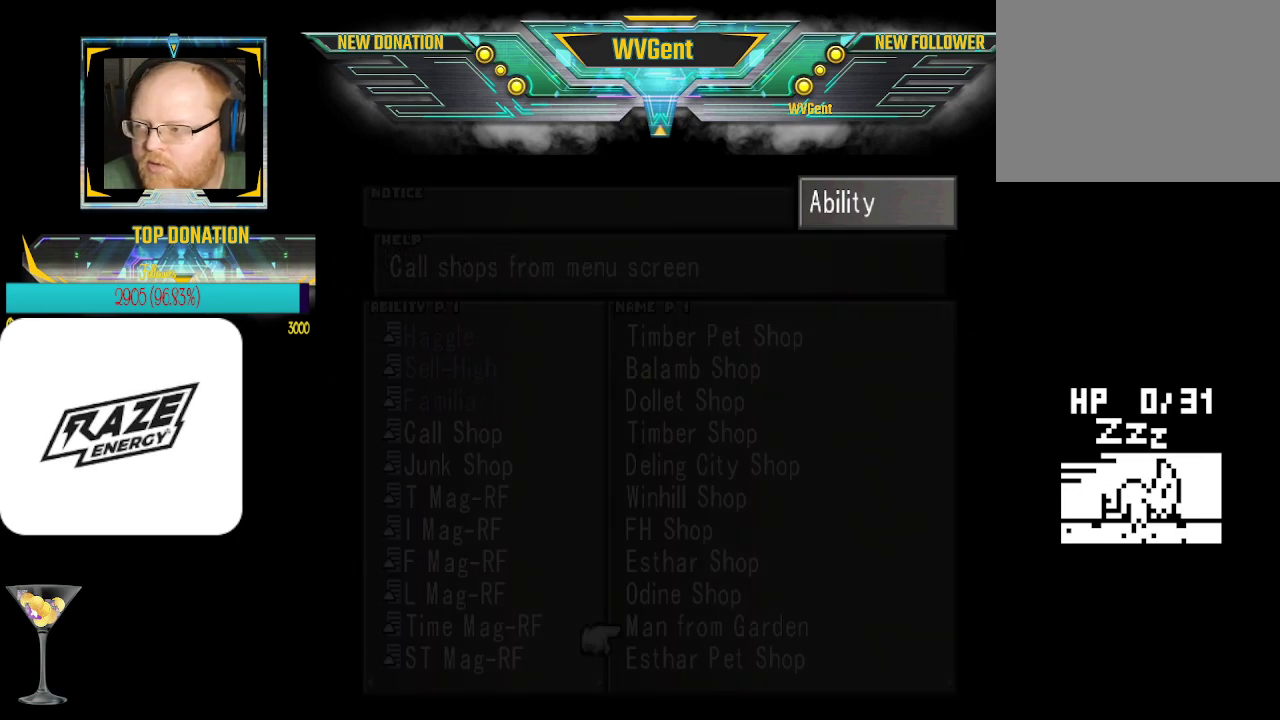
{"buttons": [], "left_stick": "up", "events": [[400, "left_stick", "up"]]}
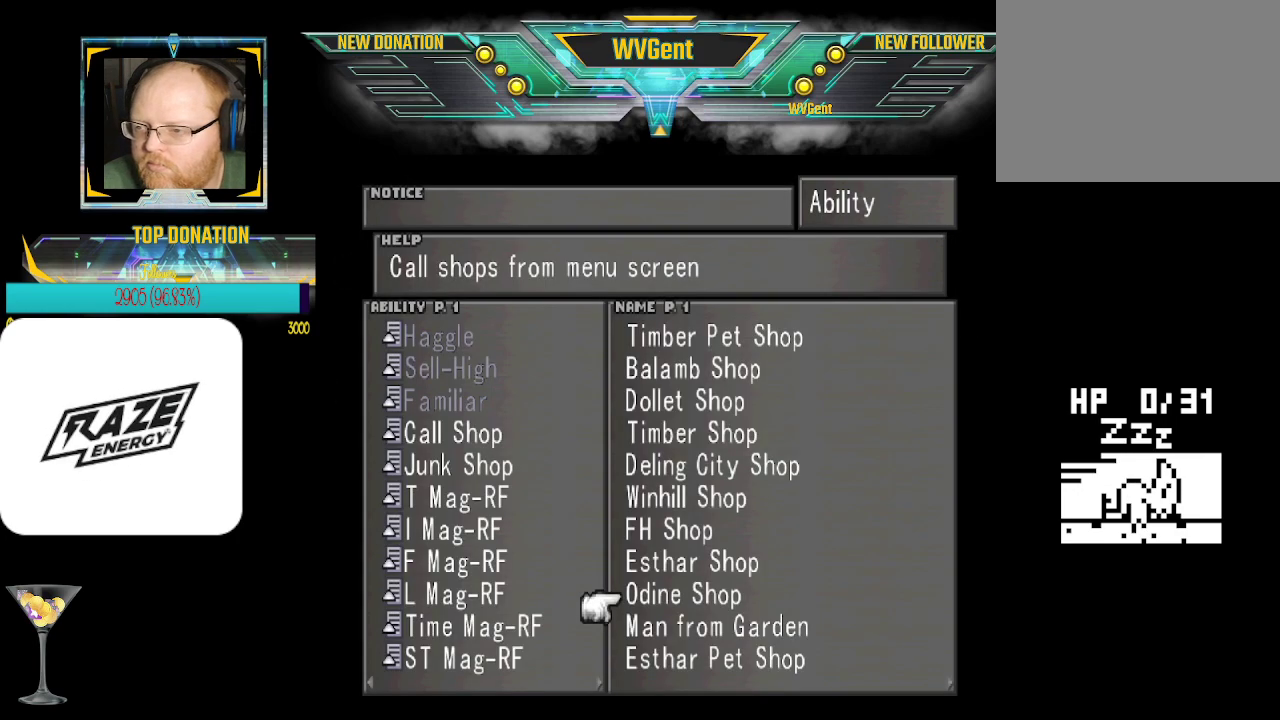
{"buttons": [], "left_stick": "center", "events": [[33, "left_stick", "center"], [100, "CROSS", "down"], [233, "CROSS", "up"]]}
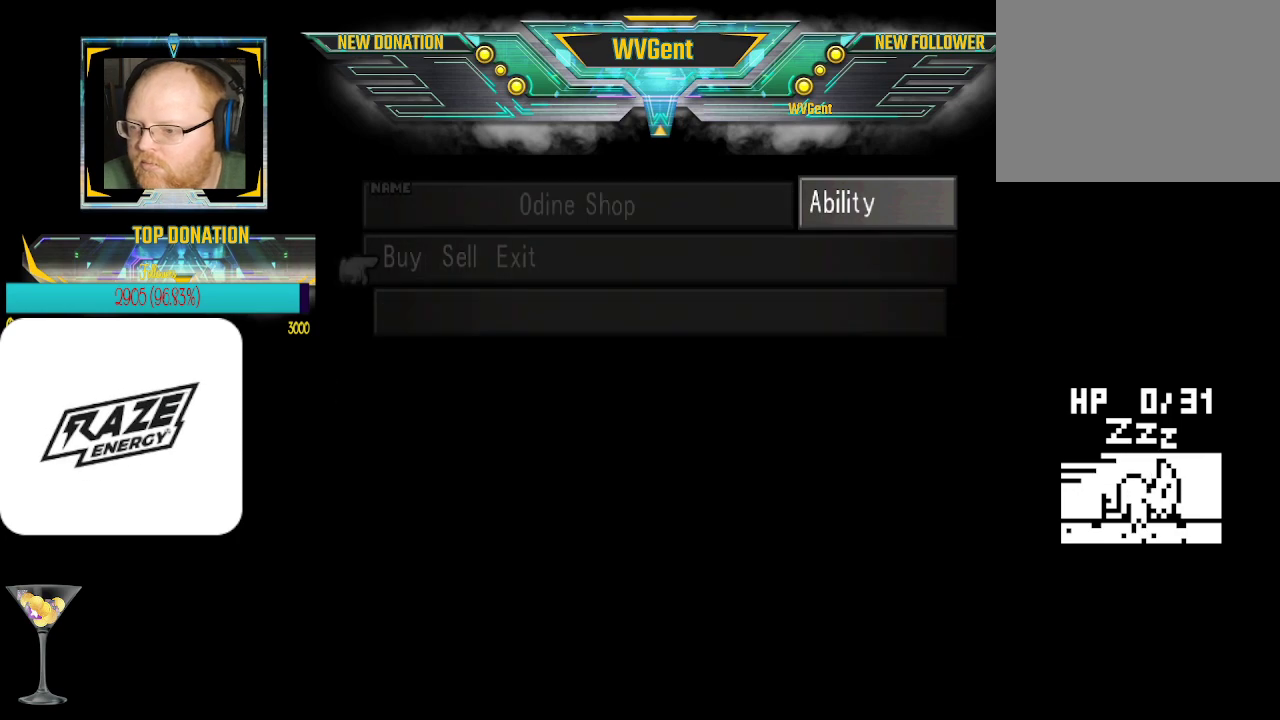
{"buttons": [], "left_stick": "center", "events": [[400, "CROSS", "down"], [433, "CROSS", "up"]]}
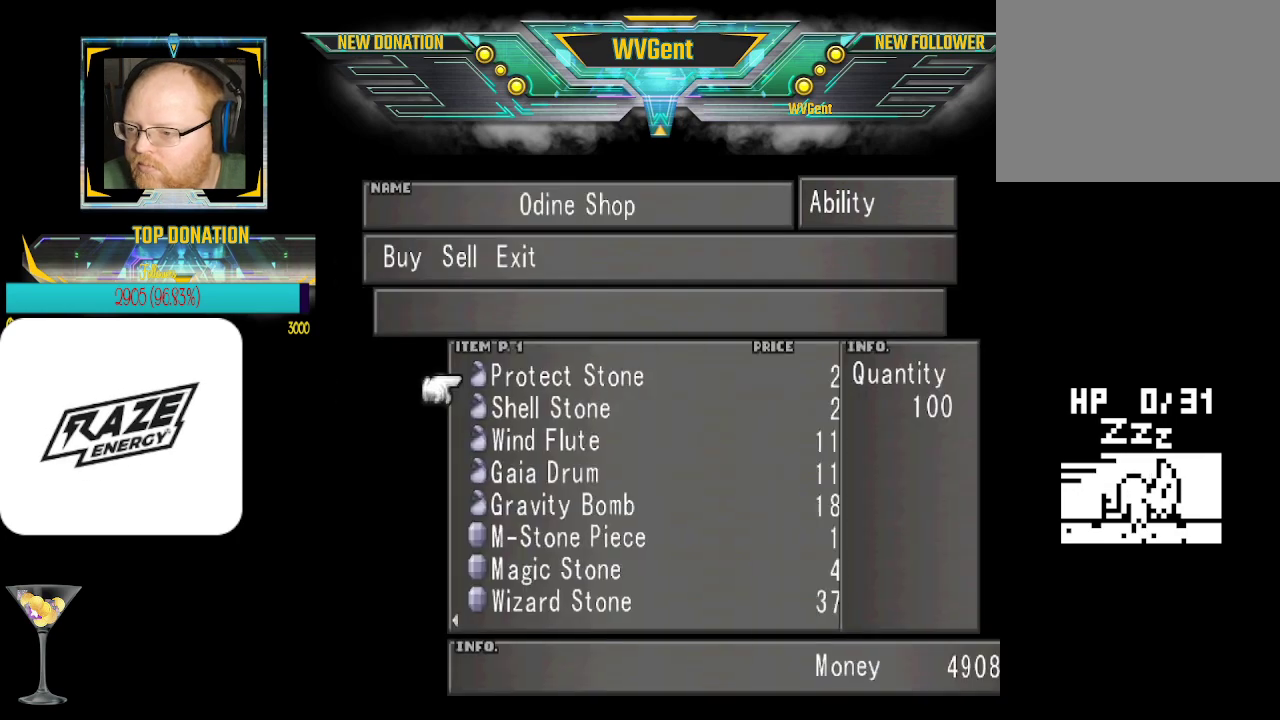
{"buttons": [], "left_stick": "center", "events": []}
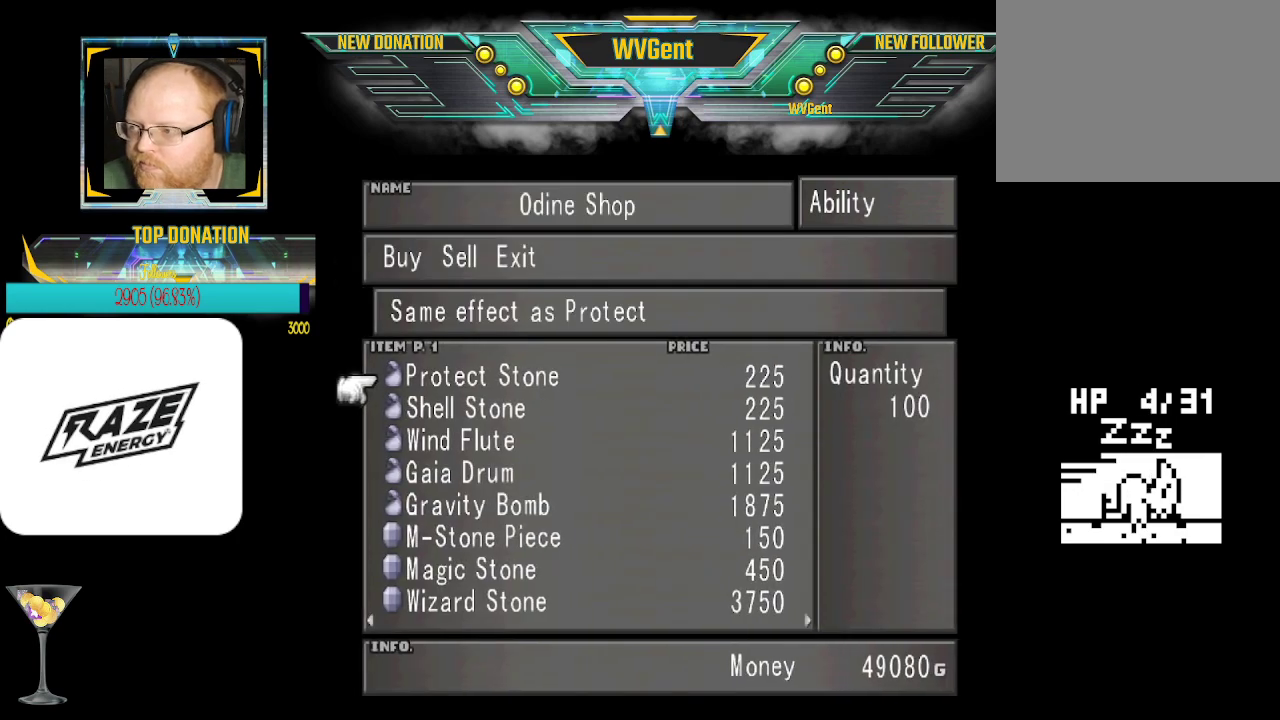
{"buttons": [], "left_stick": "center", "events": []}